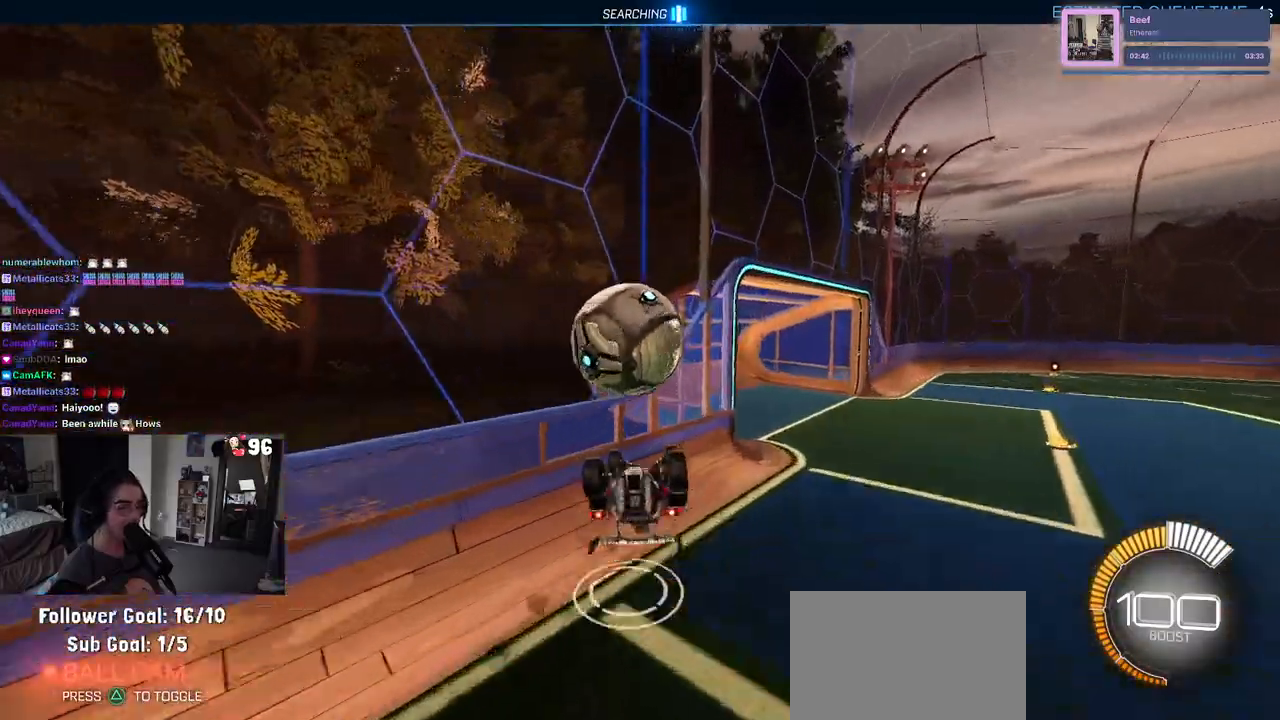
Gameplay with a controller (PlayStation layout); each line is a JSON object with the inputs held at the frame after it. "events" lists button and stick changes between this image and that frame as [ms after this image, input, new state], when the widget could be followed in between.
{"buttons": [], "left_stick": "down", "right_stick": "center", "events": [[50, "CROSS", "down"], [50, "R1", "up"], [117, "left_stick", "right"], [133, "CROSS", "up"], [167, "left_stick", "down"], [450, "R2", "up"]]}
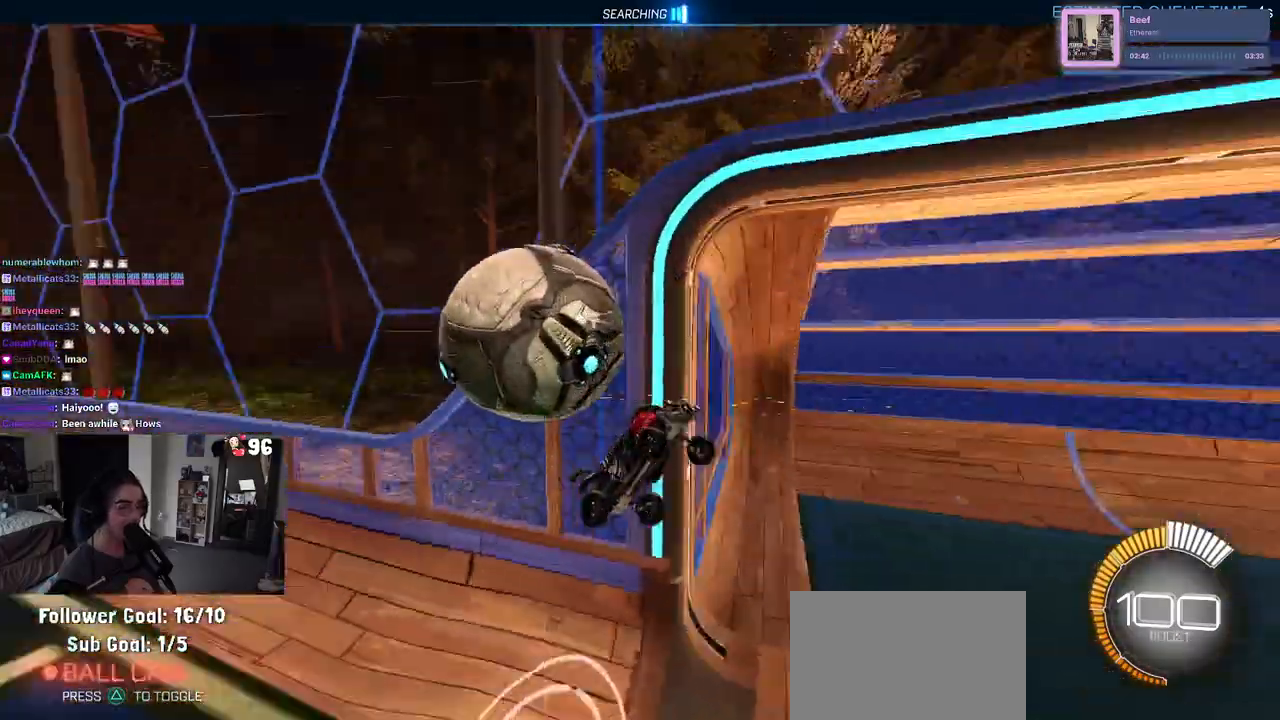
{"buttons": ["SQUARE"], "left_stick": "down-right", "right_stick": "center", "events": [[417, "SQUARE", "down"], [450, "left_stick", "down-right"]]}
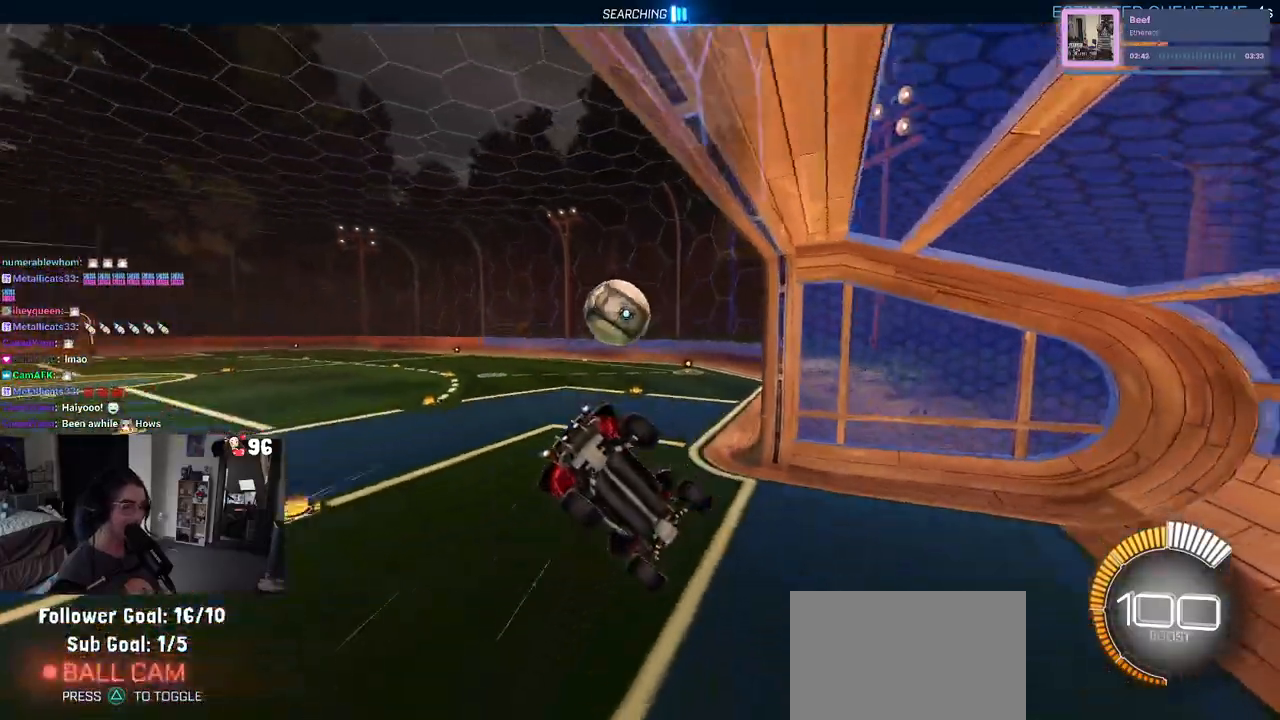
{"buttons": ["R2"], "left_stick": "down-right", "right_stick": "center", "events": [[67, "SQUARE", "up"], [183, "R2", "down"]]}
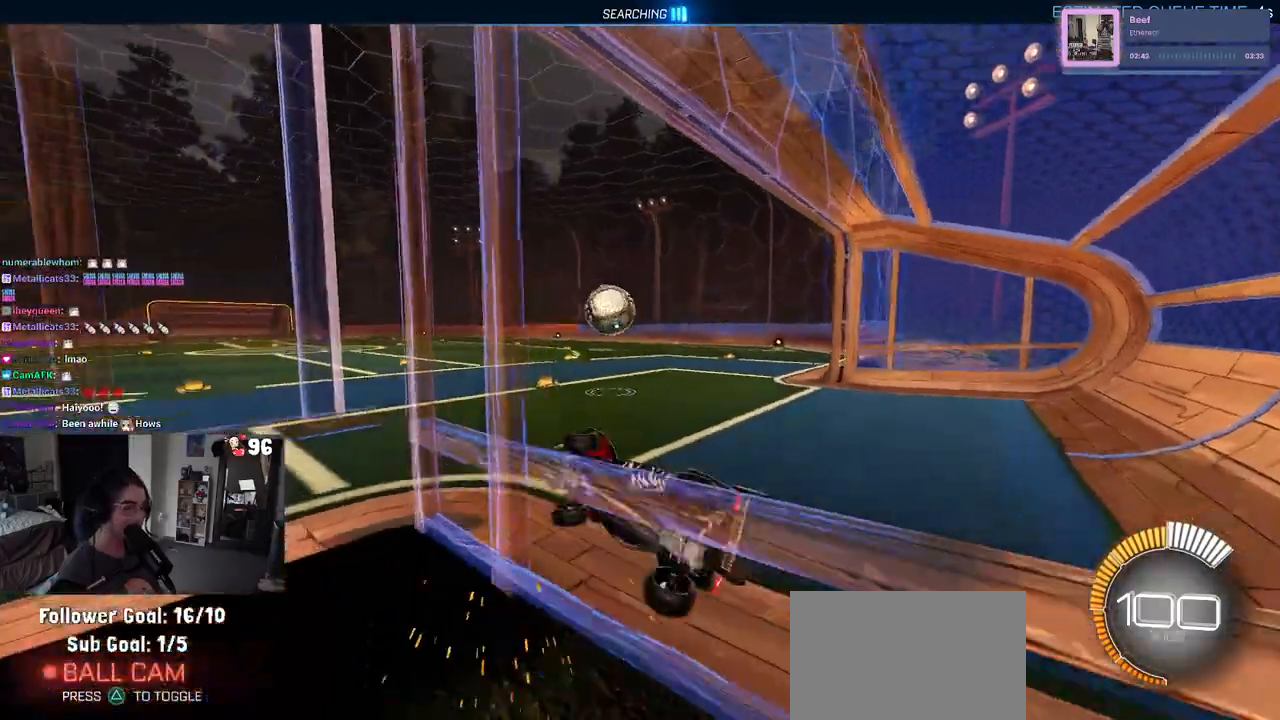
{"buttons": ["R2"], "left_stick": "right", "right_stick": "center", "events": [[300, "left_stick", "center"], [417, "left_stick", "right"]]}
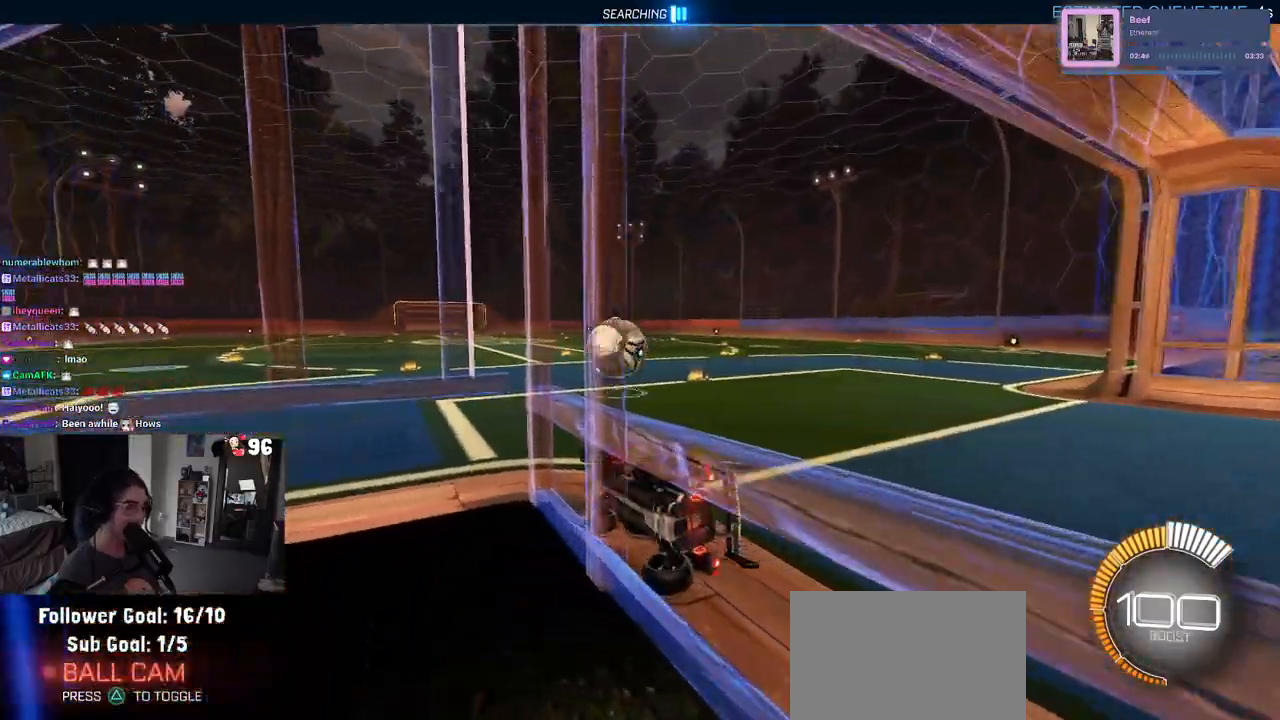
{"buttons": ["R2"], "left_stick": "left", "right_stick": "center", "events": [[283, "left_stick", "center"], [367, "left_stick", "left"]]}
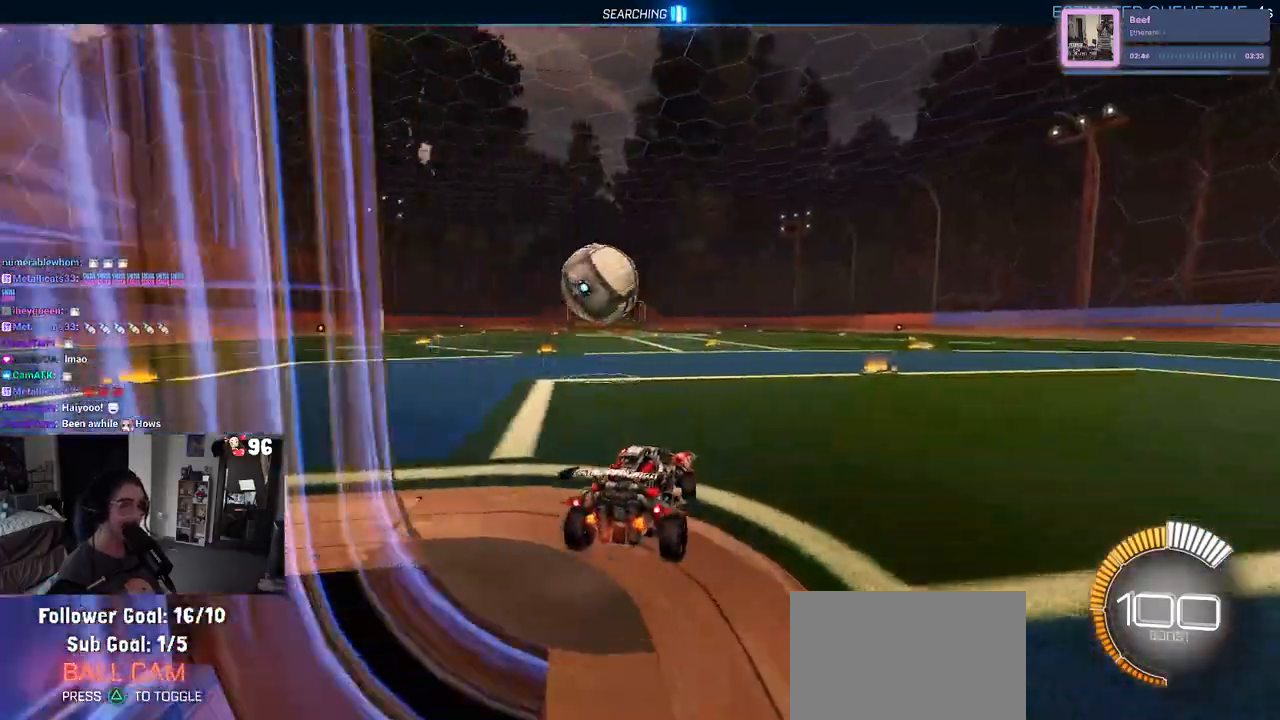
{"buttons": ["R2"], "left_stick": "center", "right_stick": "center", "events": [[483, "left_stick", "center"]]}
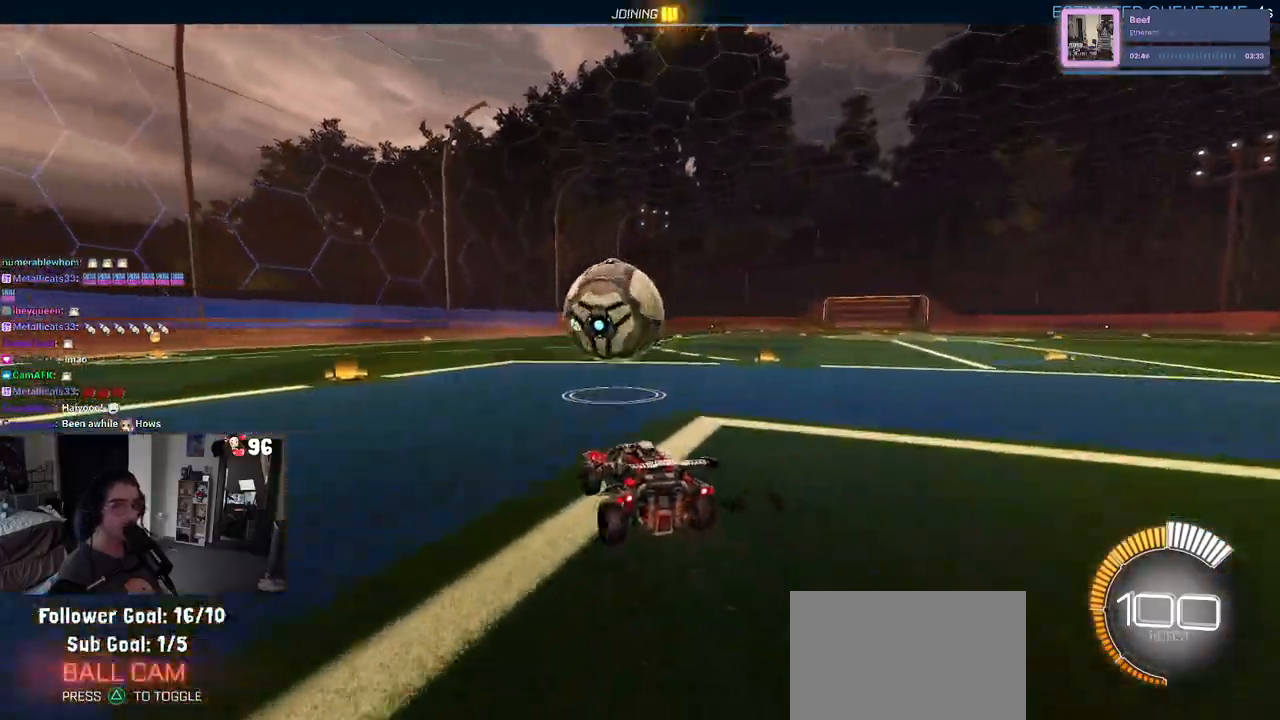
{"buttons": ["CROSS", "L1", "R1", "R2"], "left_stick": "down-left", "right_stick": "center", "events": [[117, "R1", "down"], [367, "left_stick", "down-left"], [433, "CROSS", "down"], [500, "L1", "down"]]}
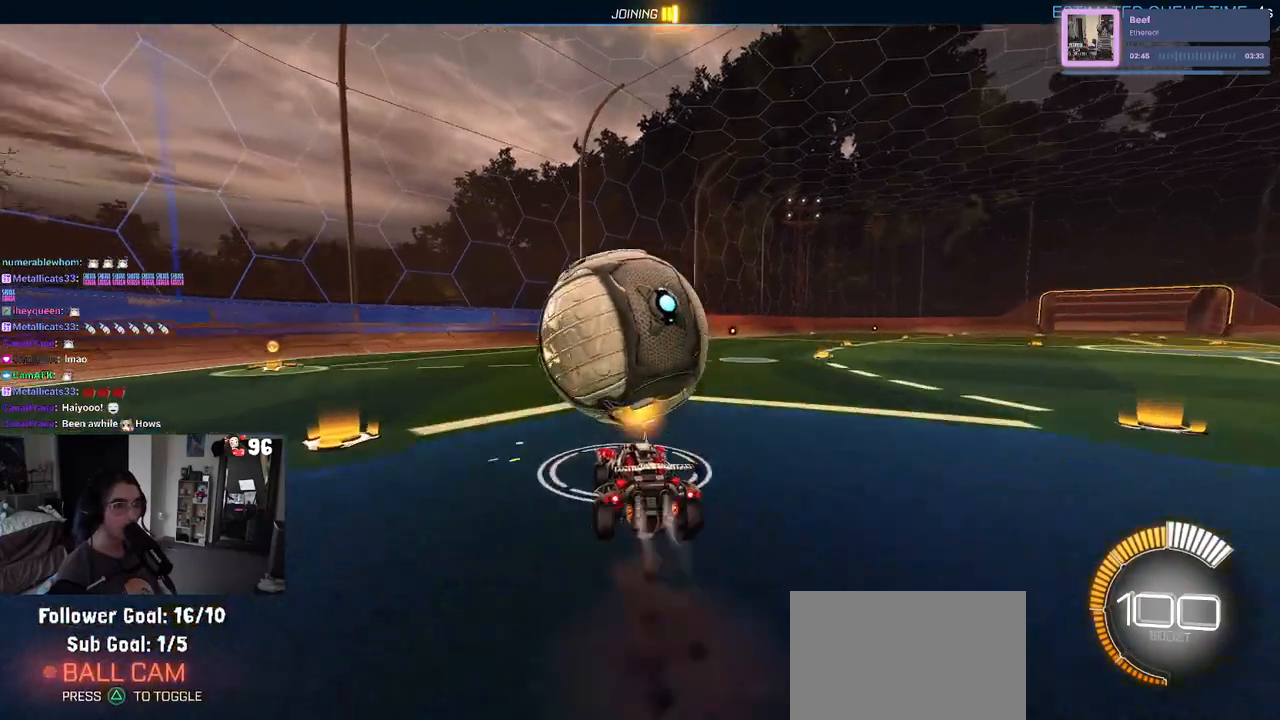
{"buttons": ["L1", "R1", "R2"], "left_stick": "center", "right_stick": "center", "events": [[50, "left_stick", "down"], [100, "CROSS", "up"], [300, "left_stick", "center"]]}
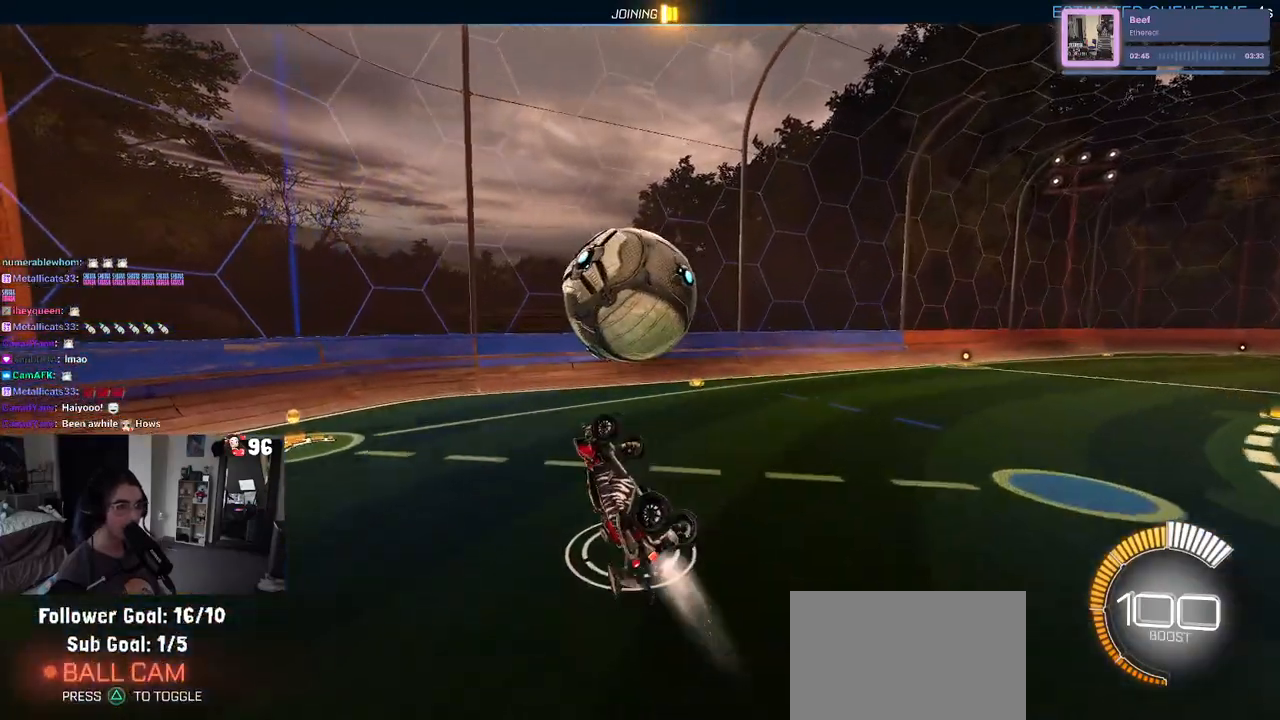
{"buttons": ["R1", "R2"], "left_stick": "up-right", "right_stick": "center", "events": [[17, "left_stick", "left"], [117, "left_stick", "down-left"], [333, "left_stick", "down-right"], [450, "L1", "up"], [467, "left_stick", "up-right"]]}
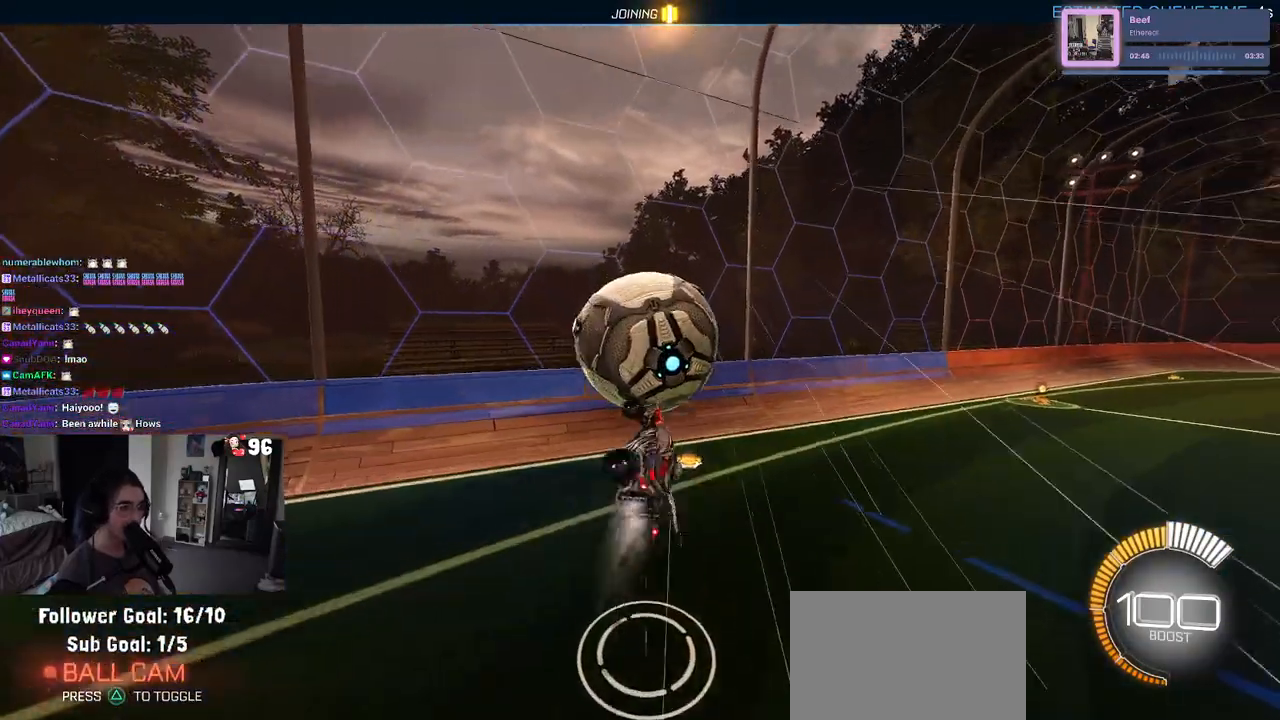
{"buttons": ["SQUARE", "R1", "R2"], "left_stick": "up-right", "right_stick": "center", "events": [[17, "left_stick", "up"], [333, "left_stick", "up-right"], [400, "SQUARE", "down"]]}
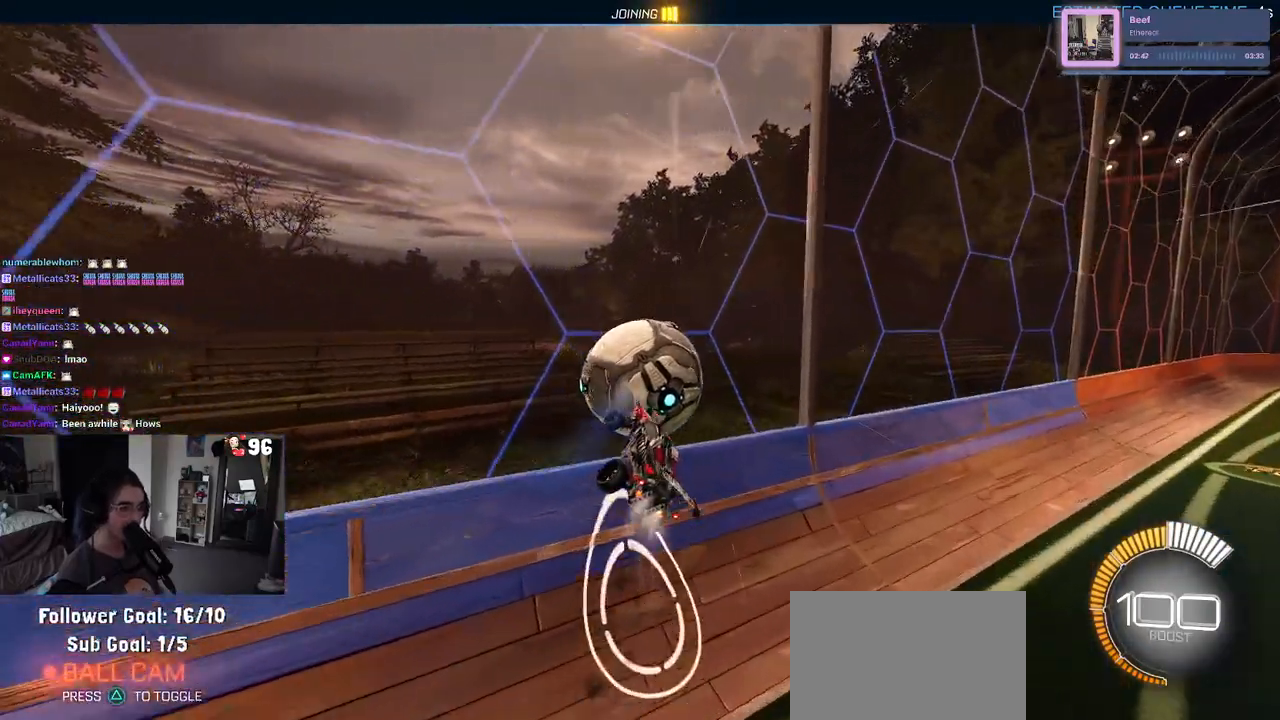
{"buttons": ["CROSS", "SQUARE", "R1", "R2"], "left_stick": "up-right", "right_stick": "center", "events": [[117, "left_stick", "down-right"], [283, "CROSS", "down"], [317, "left_stick", "right"], [400, "CROSS", "up"], [450, "left_stick", "up-right"], [500, "CROSS", "down"]]}
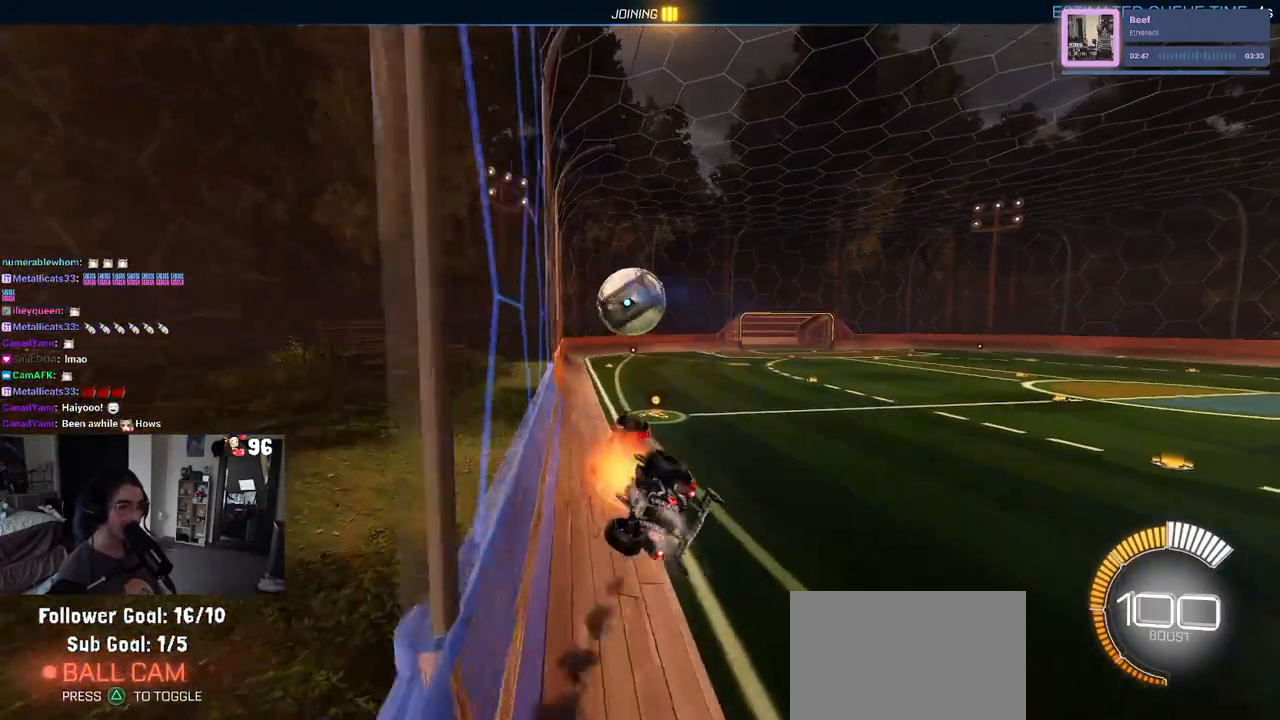
{"buttons": [], "left_stick": "center", "right_stick": "center", "events": [[117, "CROSS", "up"], [183, "SQUARE", "up"], [183, "left_stick", "center"], [267, "R1", "up"], [300, "R2", "up"]]}
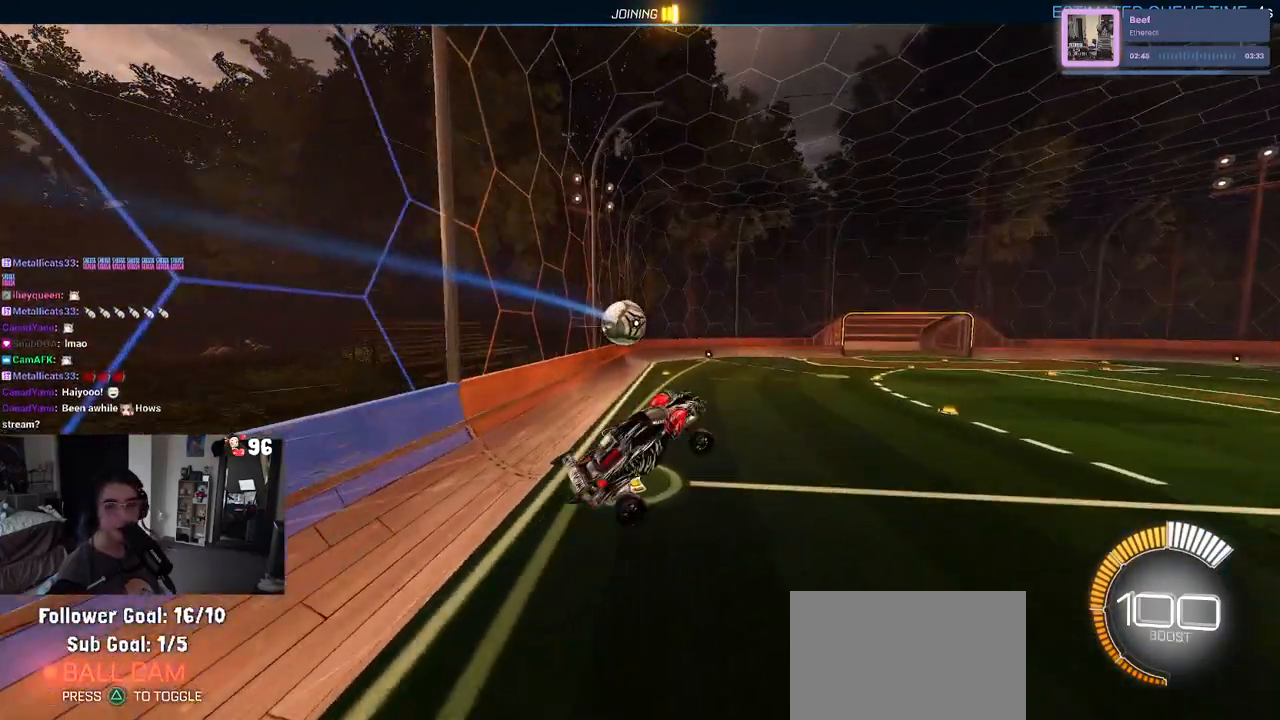
{"buttons": ["CROSS"], "left_stick": "center", "right_stick": "center", "events": [[117, "CROSS", "down"], [267, "CROSS", "up"], [367, "CROSS", "down"]]}
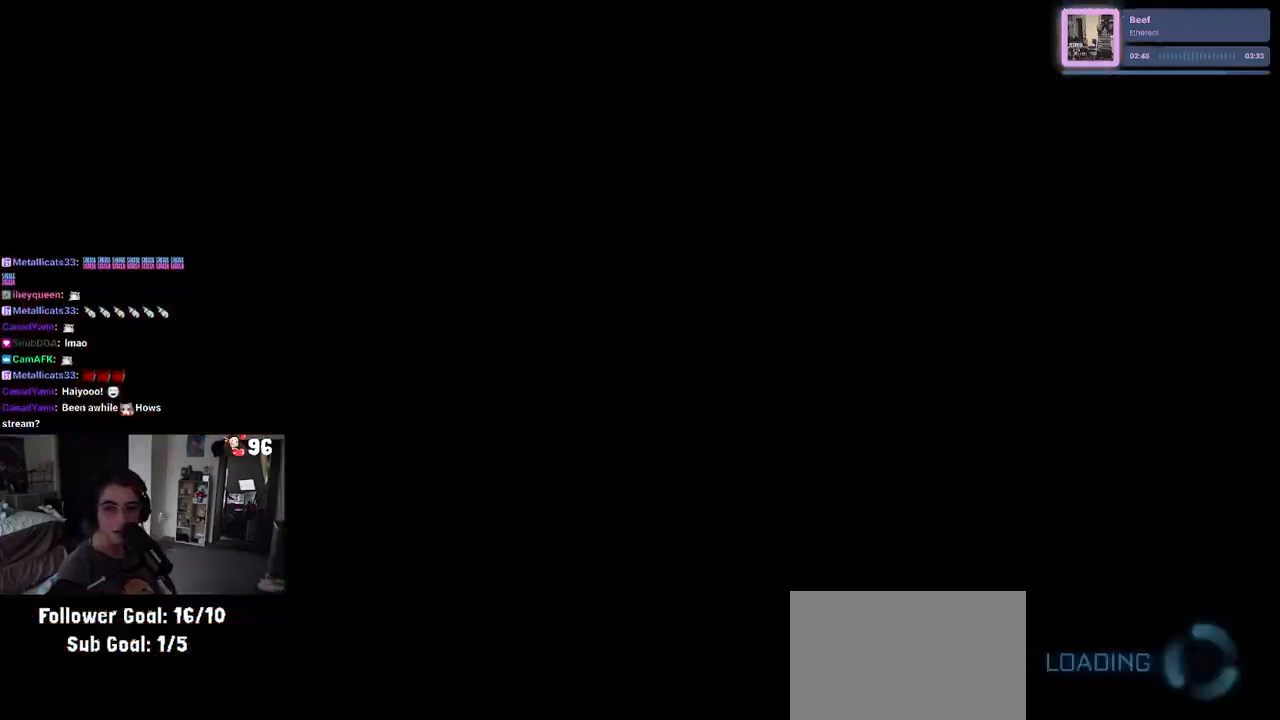
{"buttons": ["CROSS"], "left_stick": "center", "right_stick": "center", "events": [[17, "CROSS", "up"], [100, "CROSS", "down"], [250, "CROSS", "up"], [367, "CROSS", "down"]]}
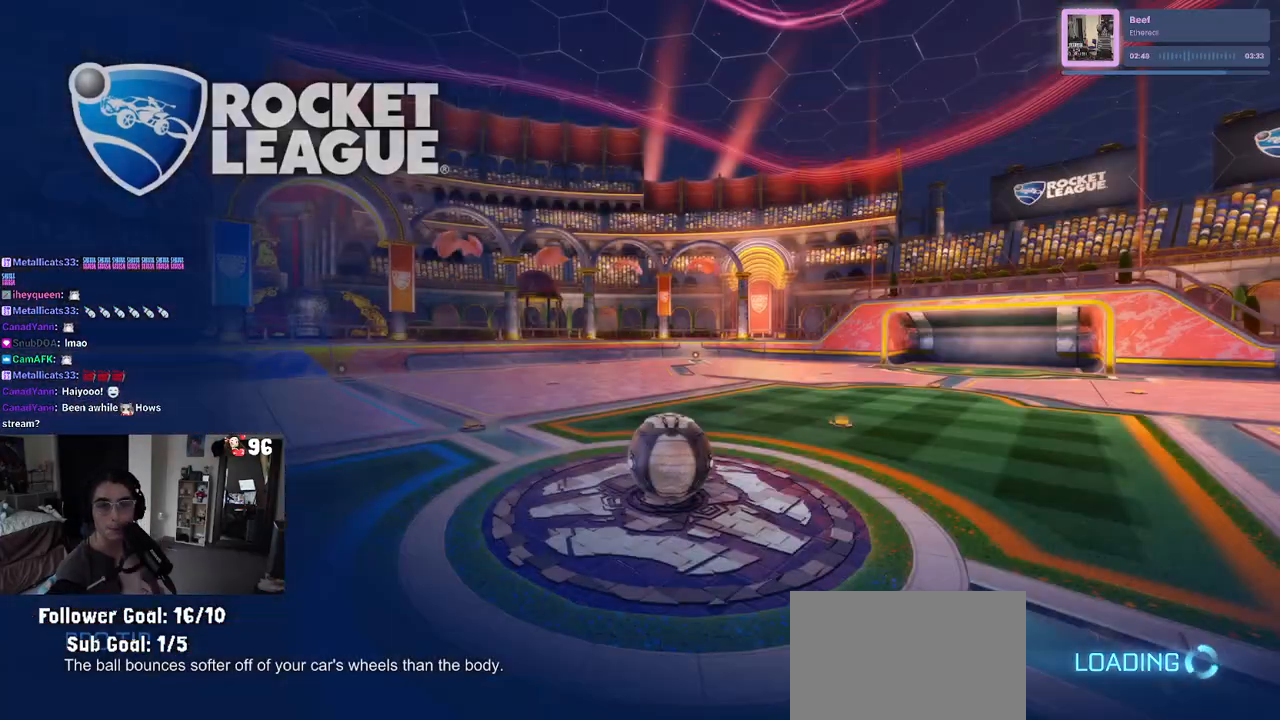
{"buttons": [], "left_stick": "center", "right_stick": "center", "events": [[17, "CROSS", "up"]]}
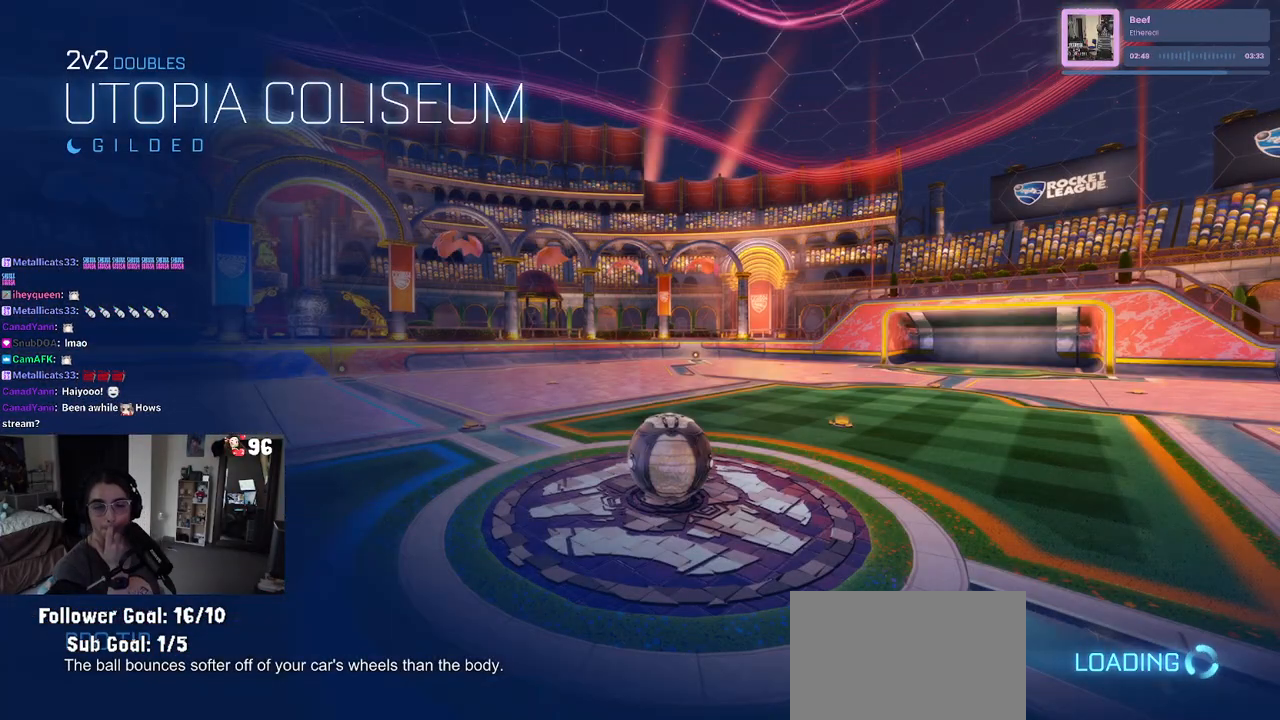
{"buttons": [], "left_stick": "center", "right_stick": "center", "events": []}
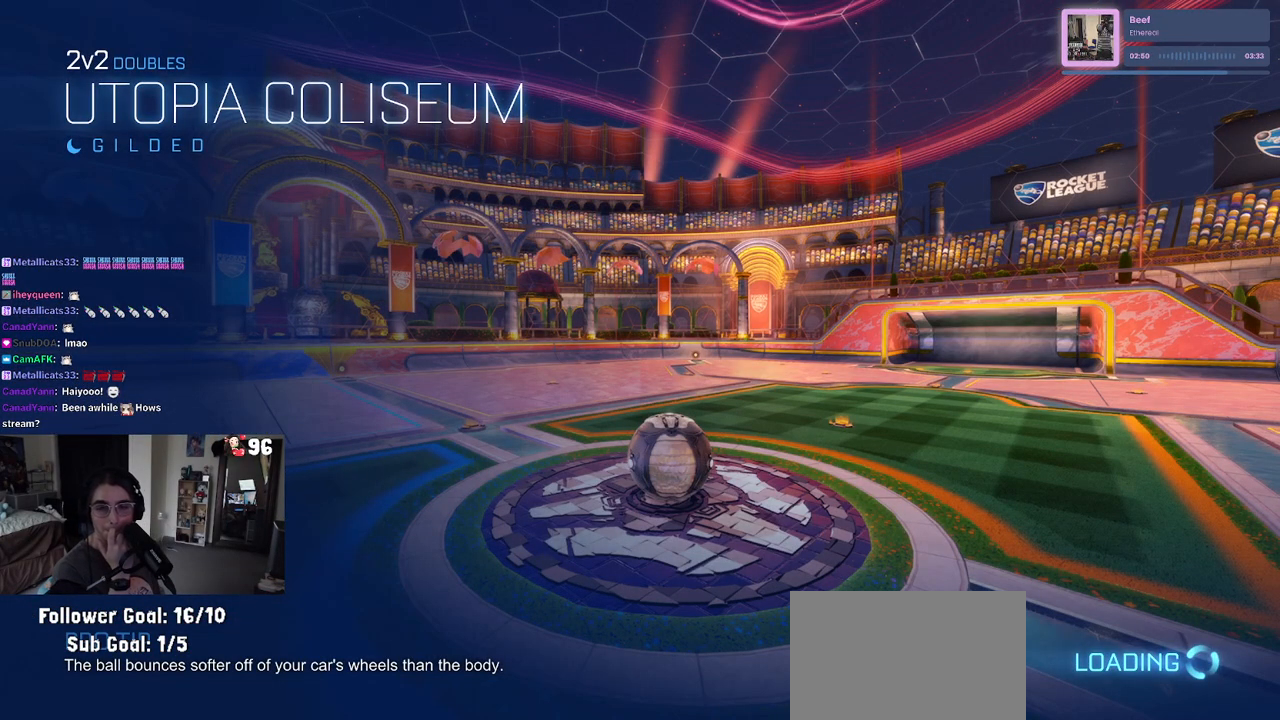
{"buttons": [], "left_stick": "center", "right_stick": "center", "events": []}
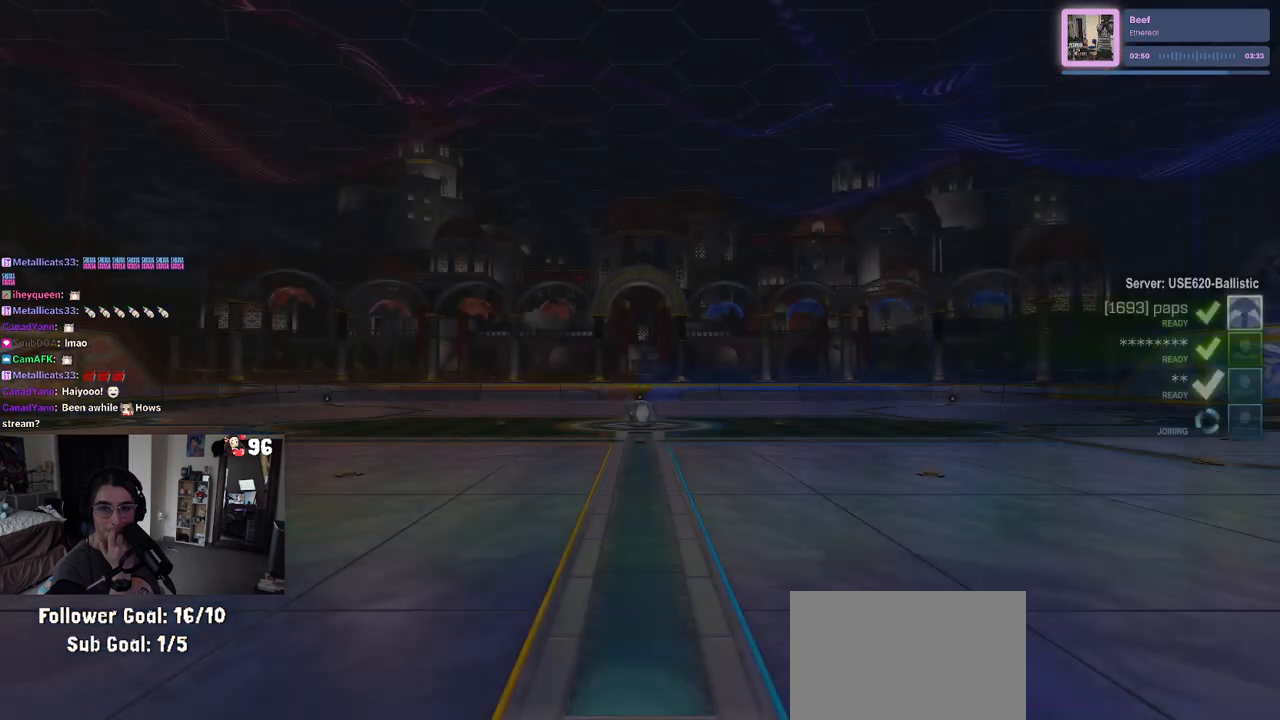
{"buttons": [], "left_stick": "center", "right_stick": "center", "events": []}
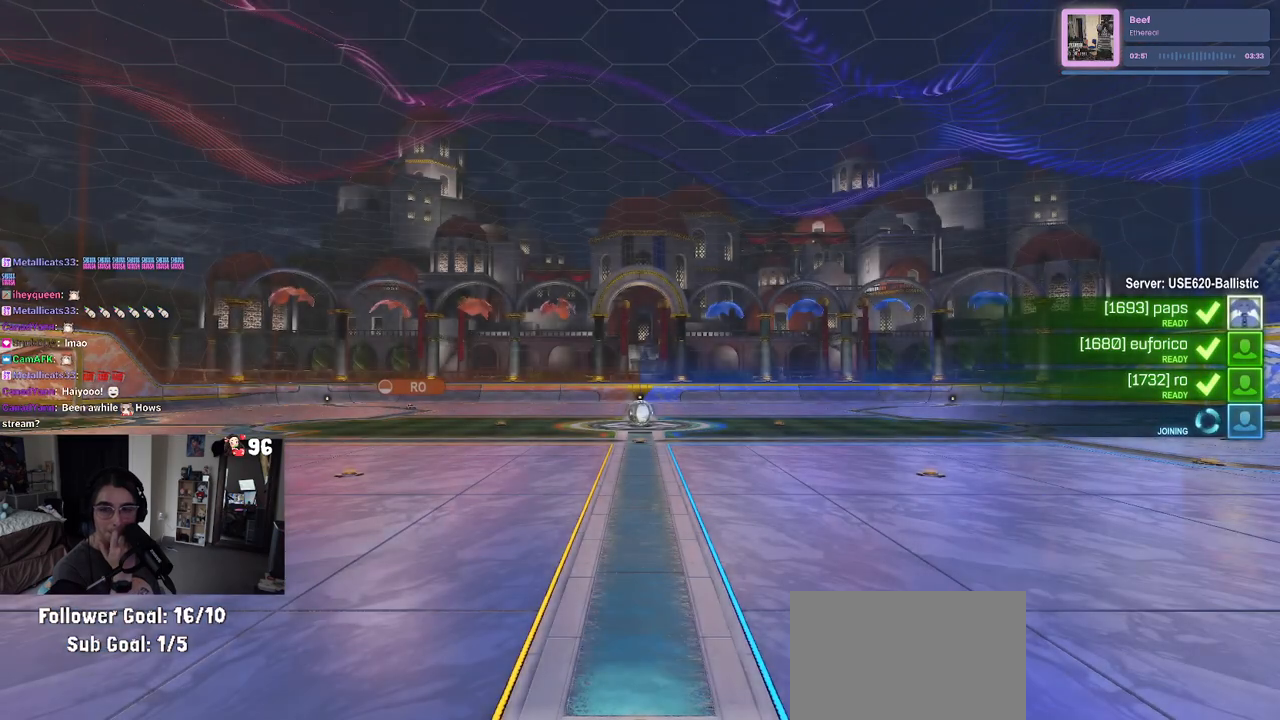
{"buttons": [], "left_stick": "center", "right_stick": "center", "events": []}
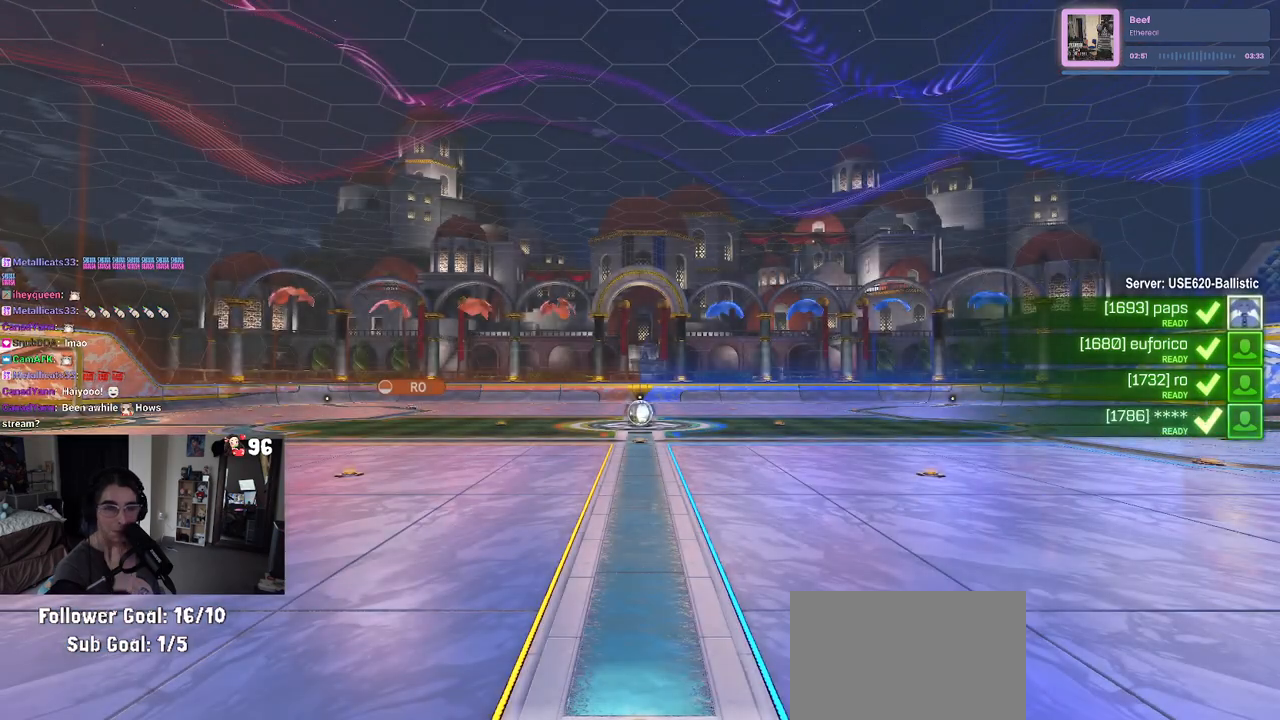
{"buttons": ["CROSS"], "left_stick": "center", "right_stick": "center", "events": [[400, "CROSS", "down"]]}
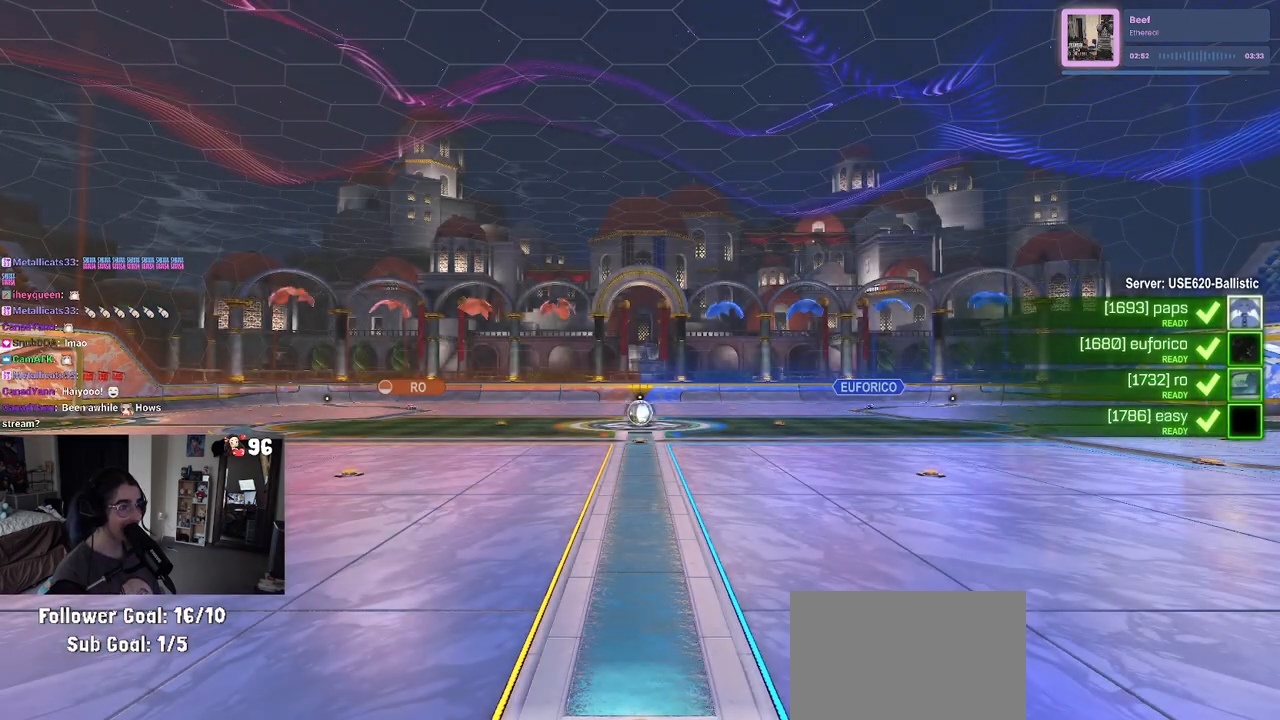
{"buttons": ["CROSS"], "left_stick": "center", "right_stick": "center", "events": [[17, "CROSS", "up"], [83, "CROSS", "down"], [200, "CROSS", "up"], [317, "CROSS", "down"], [417, "CROSS", "up"], [500, "CROSS", "down"]]}
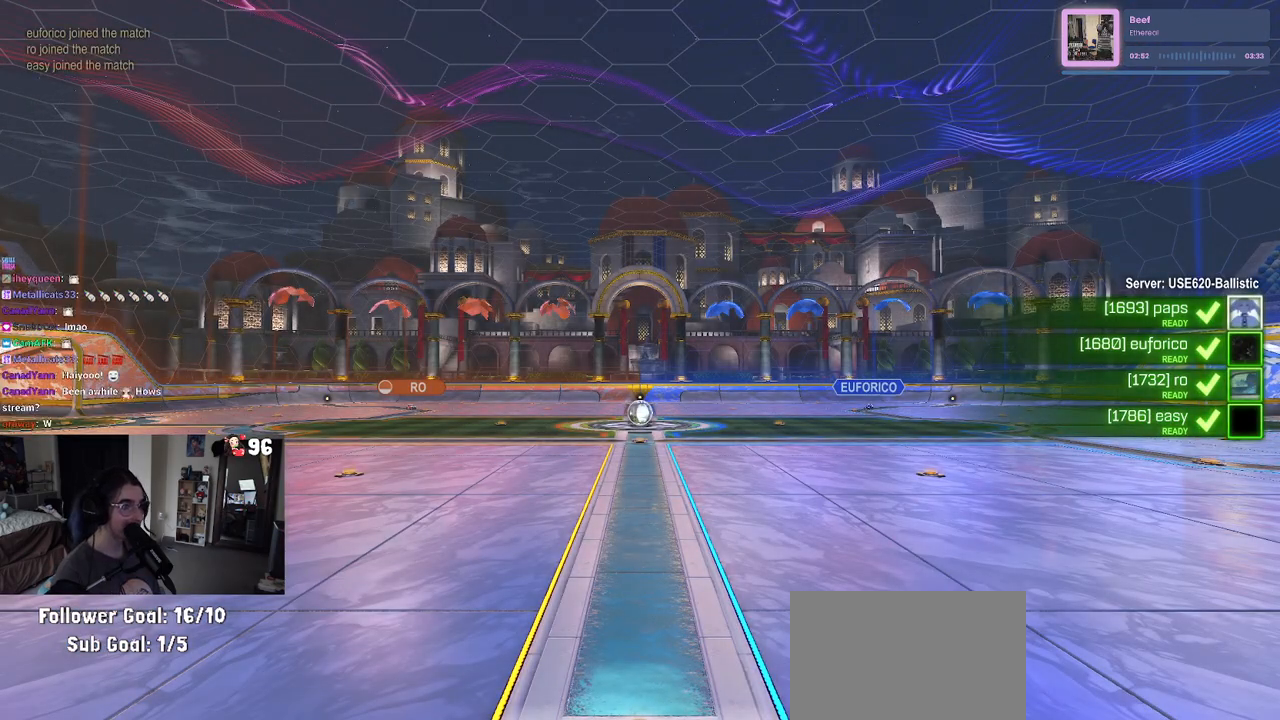
{"buttons": ["TRIANGLE"], "left_stick": "center", "right_stick": "center", "events": [[117, "CROSS", "up"], [233, "TRIANGLE", "down"], [333, "TRIANGLE", "up"], [383, "TRIANGLE", "down"]]}
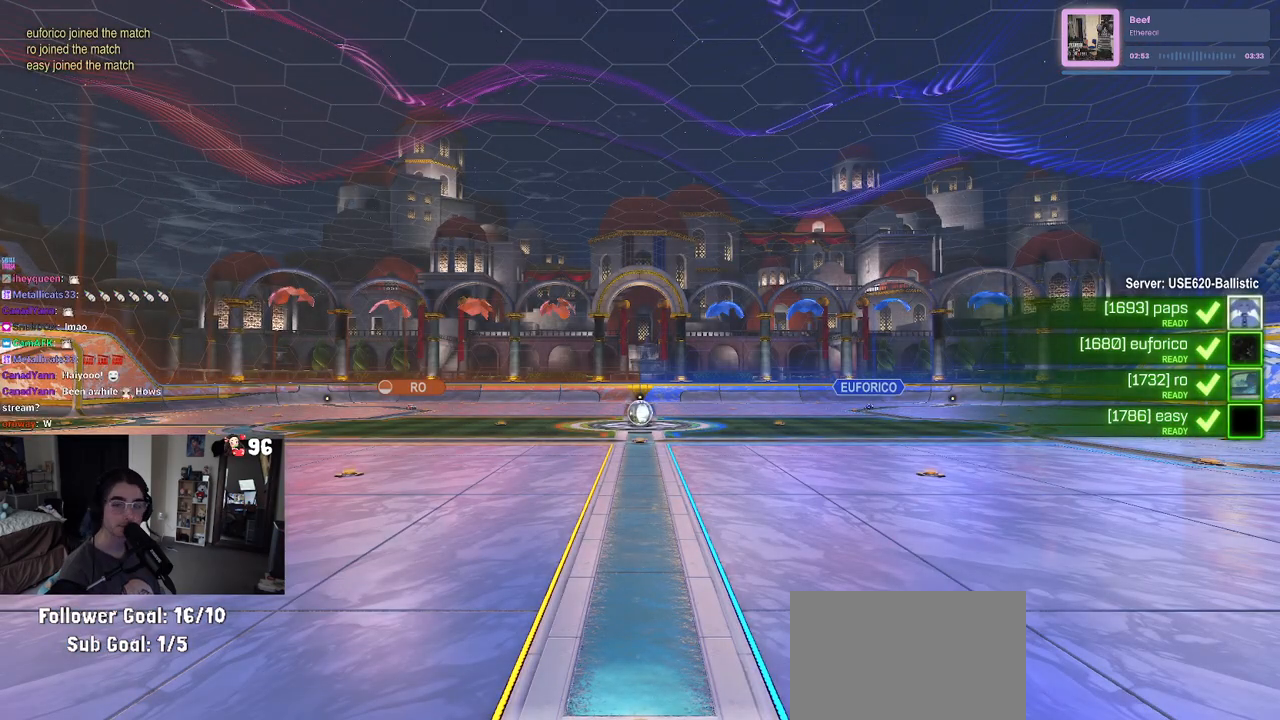
{"buttons": [], "left_stick": "center", "right_stick": "center", "events": [[33, "TRIANGLE", "up"]]}
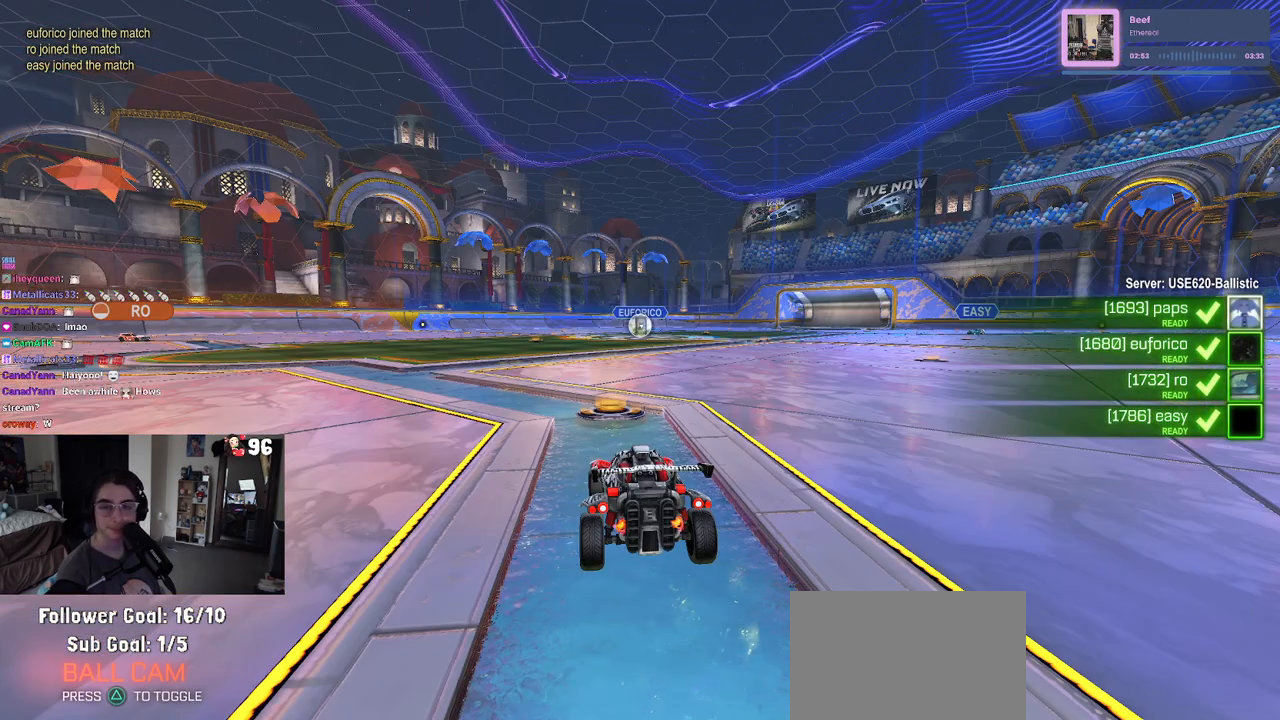
{"buttons": ["R2"], "left_stick": "center", "right_stick": "center", "events": [[67, "R2", "down"]]}
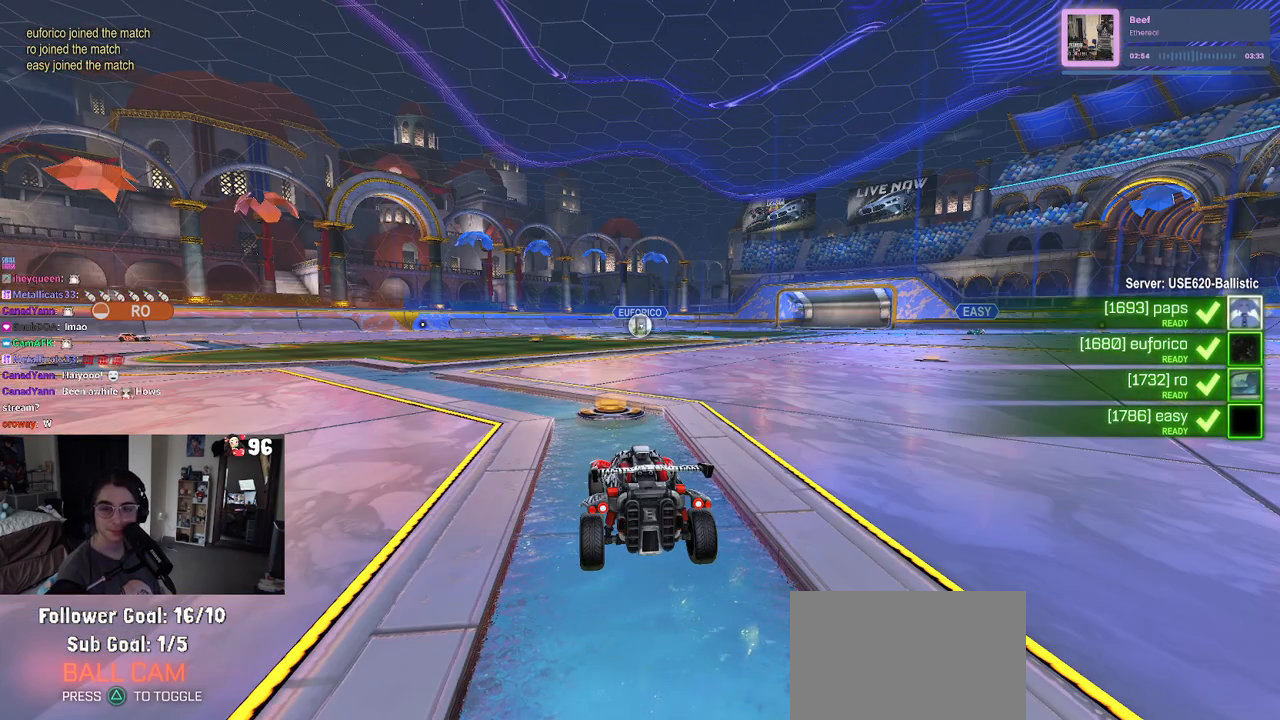
{"buttons": ["R2"], "left_stick": "center", "right_stick": "center", "events": [[83, "TRIANGLE", "down"], [150, "TRIANGLE", "up"], [267, "TRIANGLE", "down"], [383, "TRIANGLE", "up"]]}
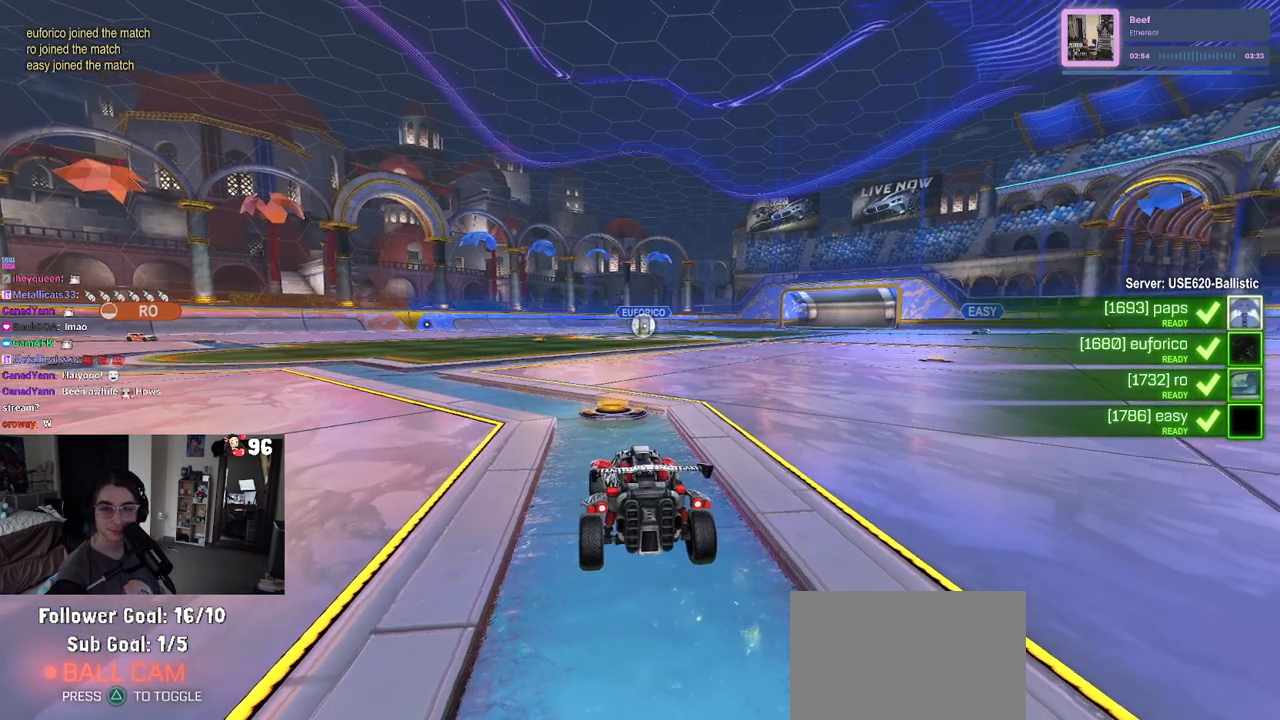
{"buttons": ["TRIANGLE", "R2"], "left_stick": "center", "right_stick": "center", "events": [[50, "R2", "up"], [317, "R2", "down"], [483, "TRIANGLE", "down"]]}
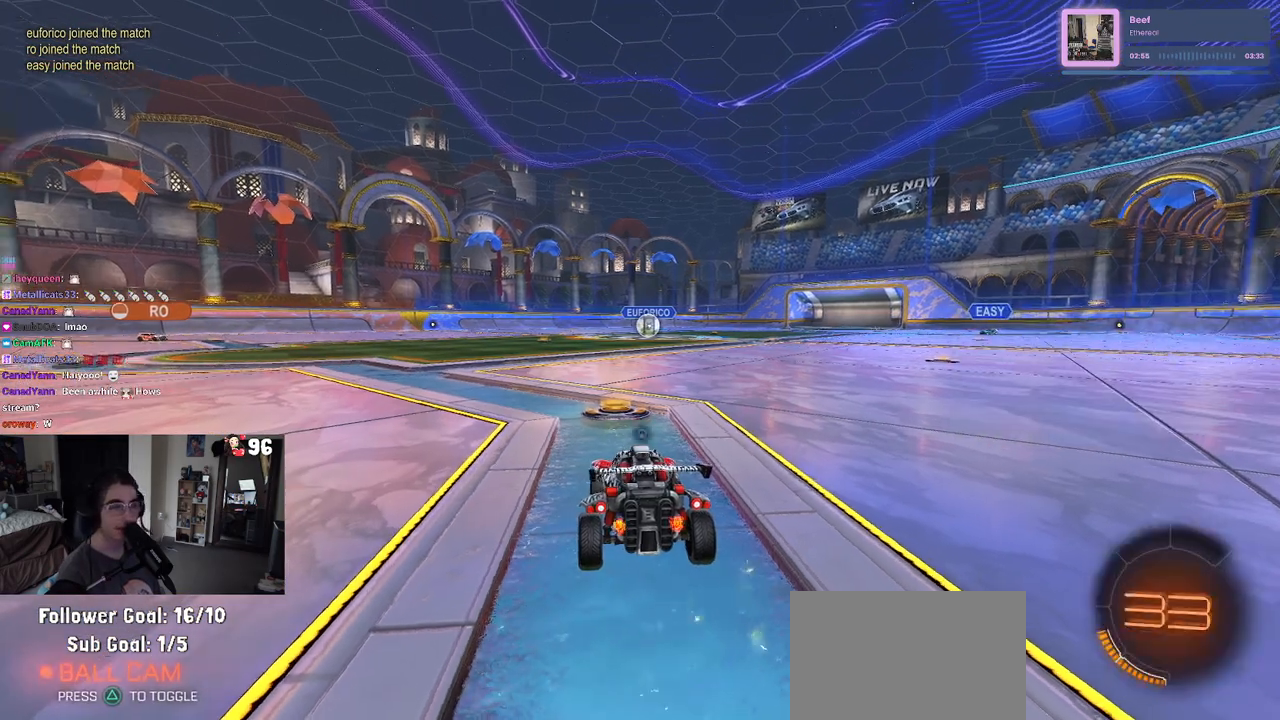
{"buttons": ["R2"], "left_stick": "center", "right_stick": "center", "events": [[50, "TRIANGLE", "up"], [167, "TRIANGLE", "down"], [283, "TRIANGLE", "up"]]}
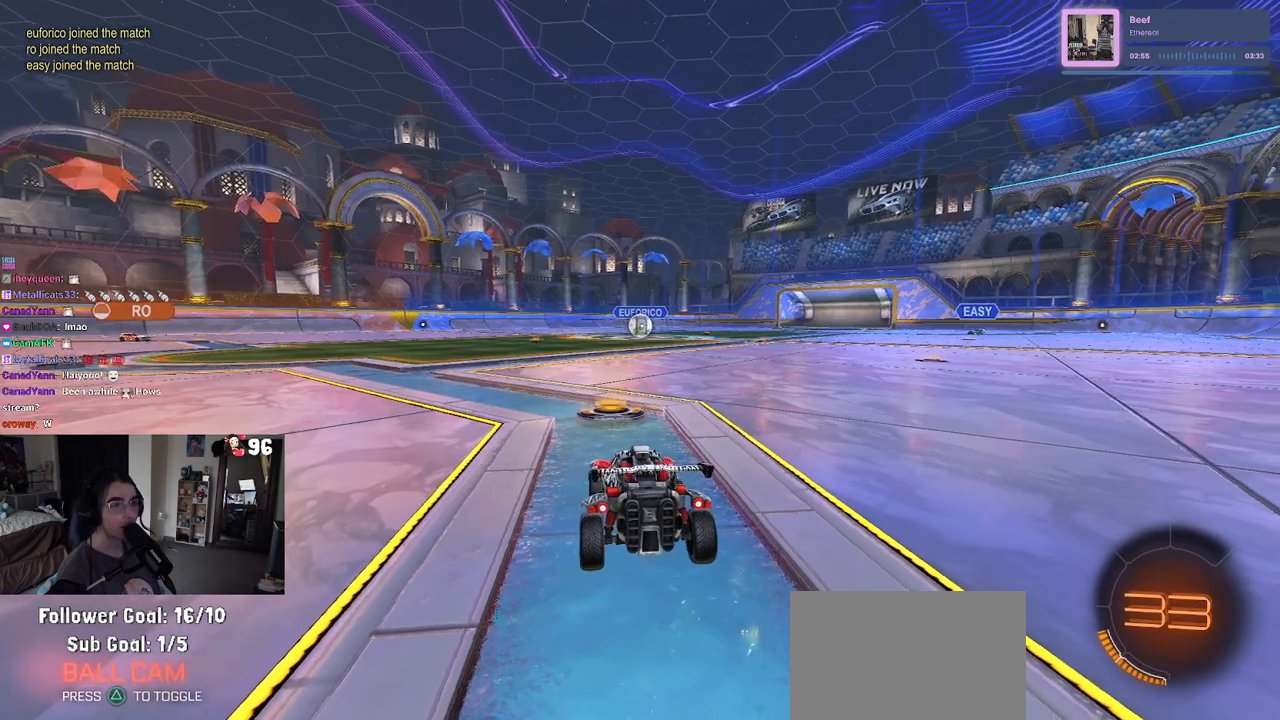
{"buttons": ["R2", "R3"], "left_stick": "center", "right_stick": "center", "events": [[217, "R3", "down"]]}